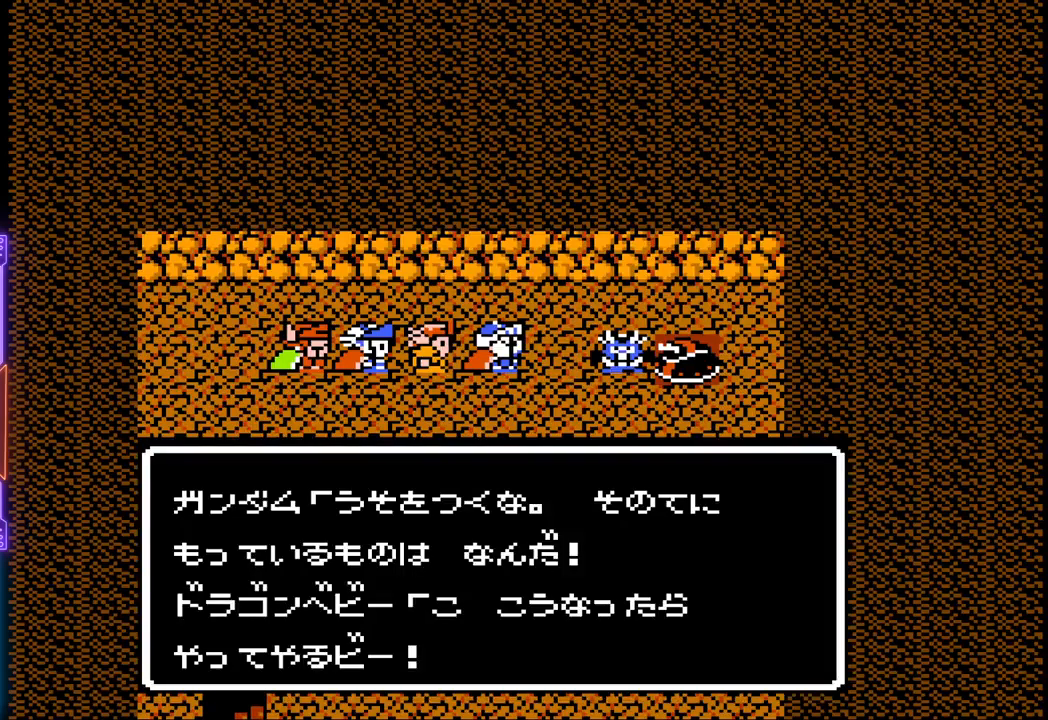
Gameplay with a controller (PlayStation layout); each line is a JSON object with the inputs held at the frame after it. "events" lists button and stick changes between this image and that frame as [ms after this image, input, new state], when the widget could be followed in between. Not read: L3 R3 left_stick right_stick.
{"buttons": [], "events": [[133, "CIRCLE", "down"], [383, "CIRCLE", "up"]]}
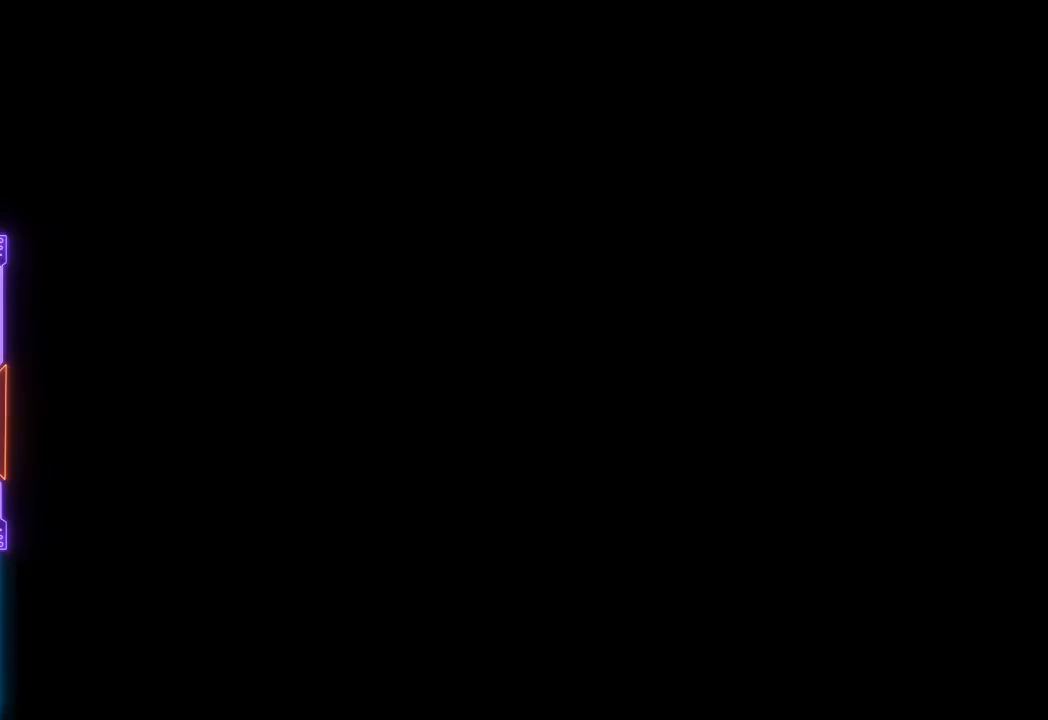
{"buttons": [], "events": []}
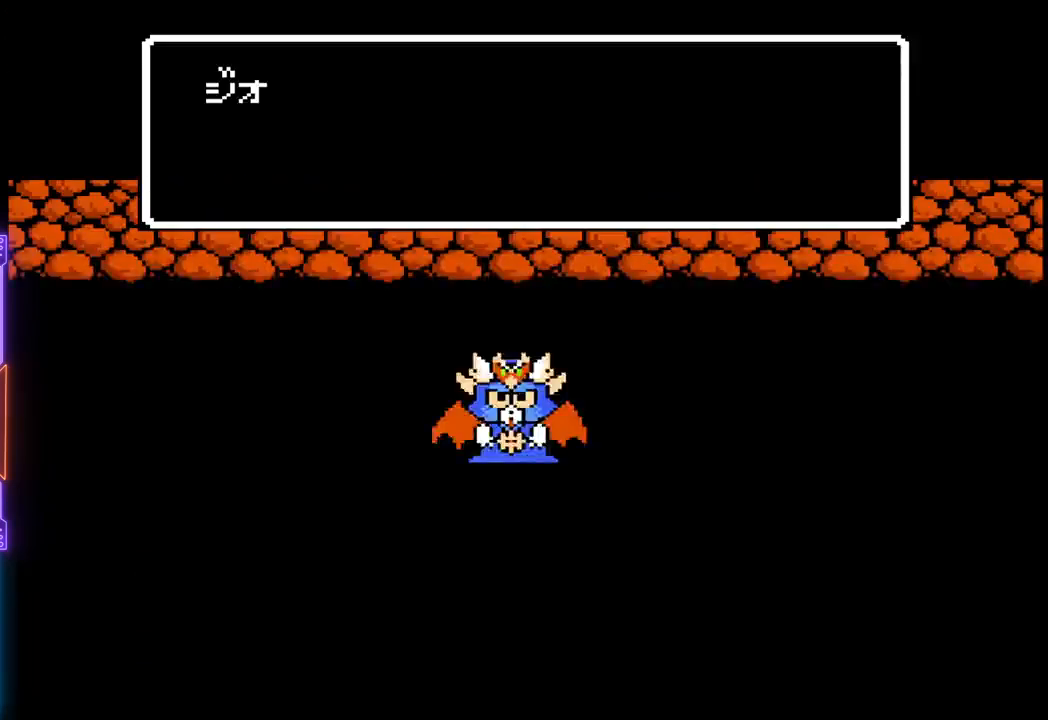
{"buttons": [], "events": []}
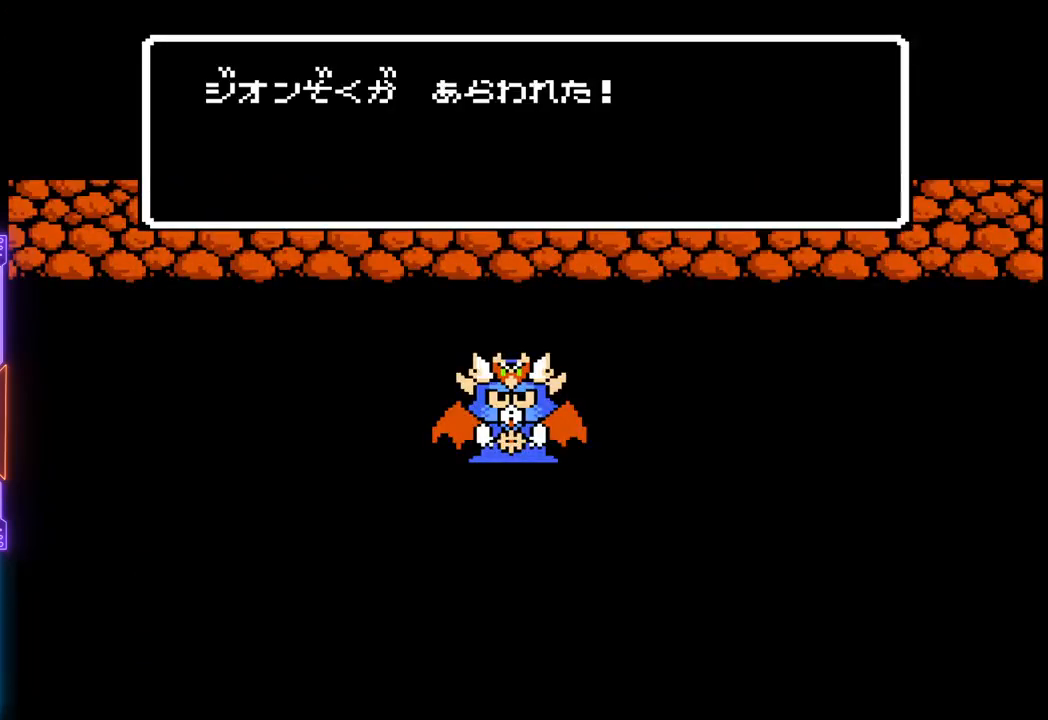
{"buttons": [], "events": []}
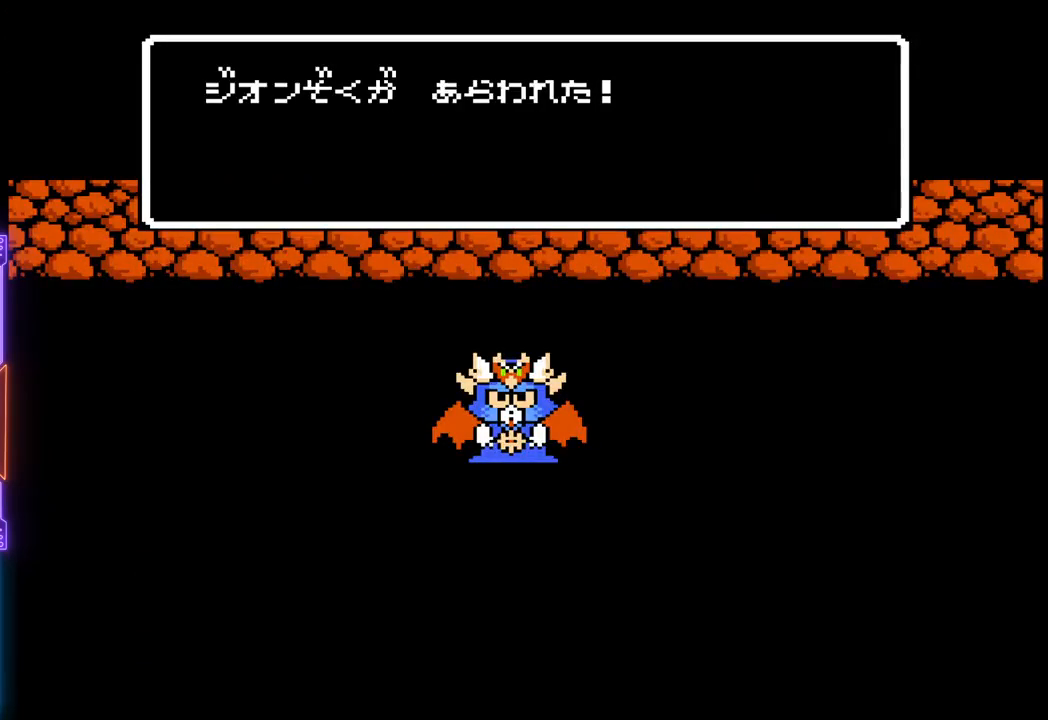
{"buttons": [], "events": []}
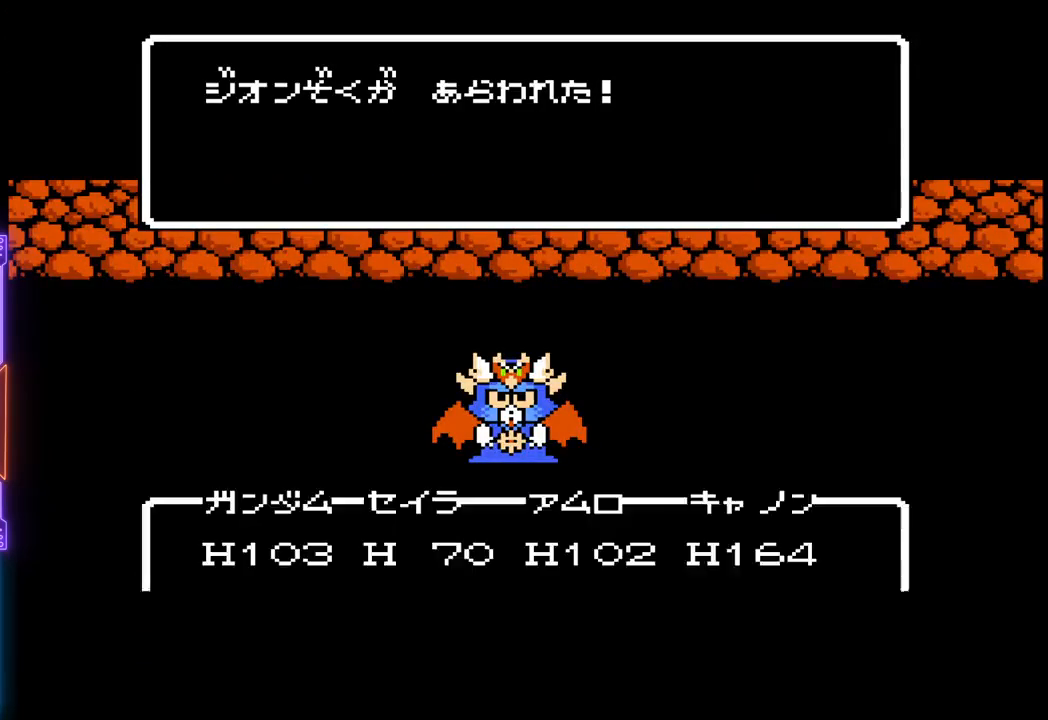
{"buttons": [], "events": []}
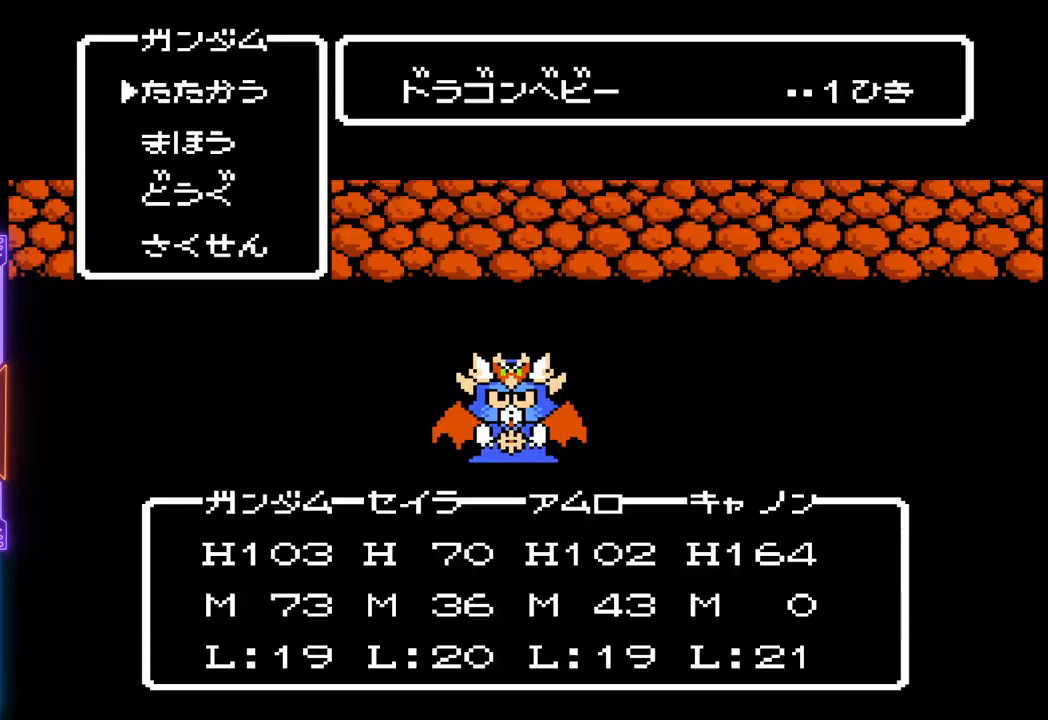
{"buttons": [], "events": []}
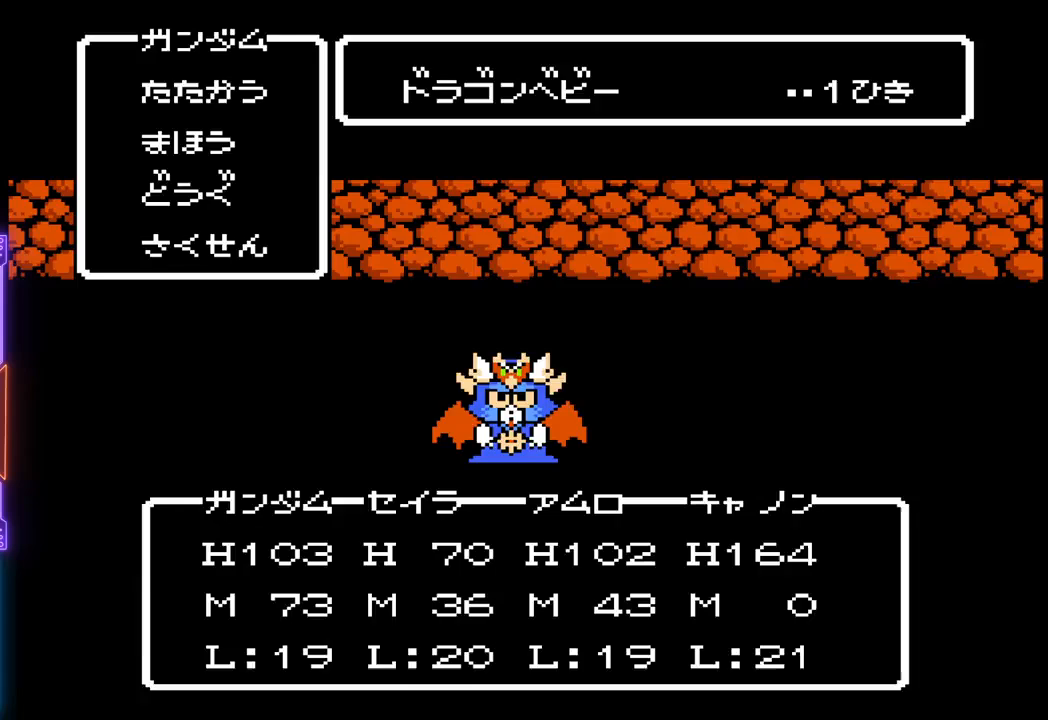
{"buttons": [], "events": []}
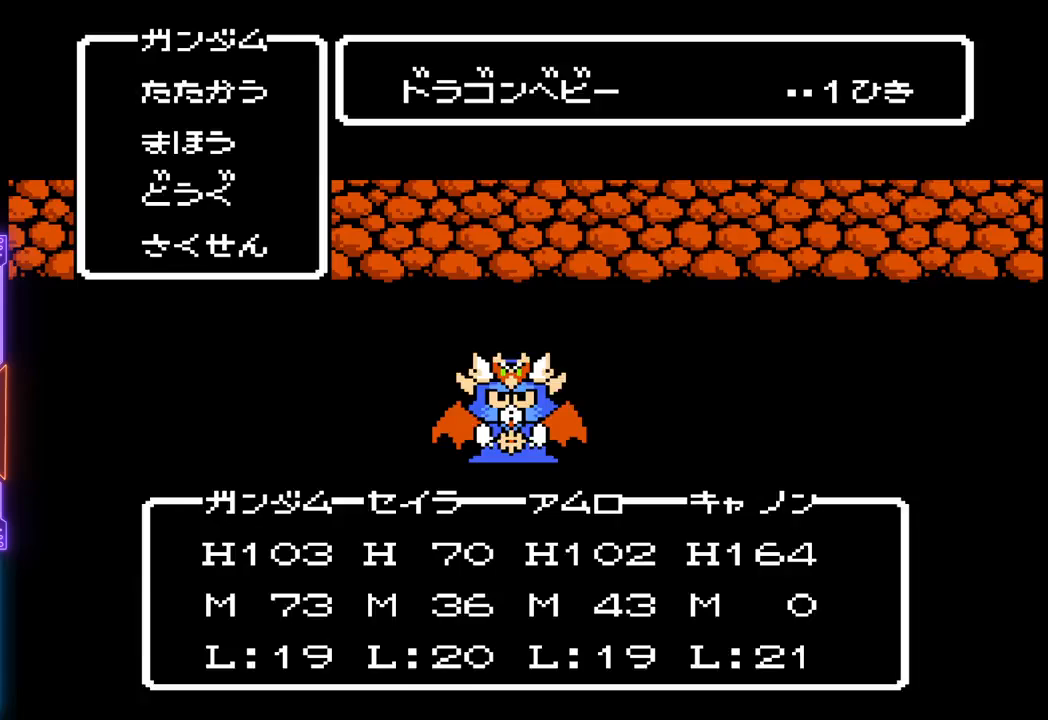
{"buttons": [], "events": [[133, "CIRCLE", "down"], [317, "CIRCLE", "up"]]}
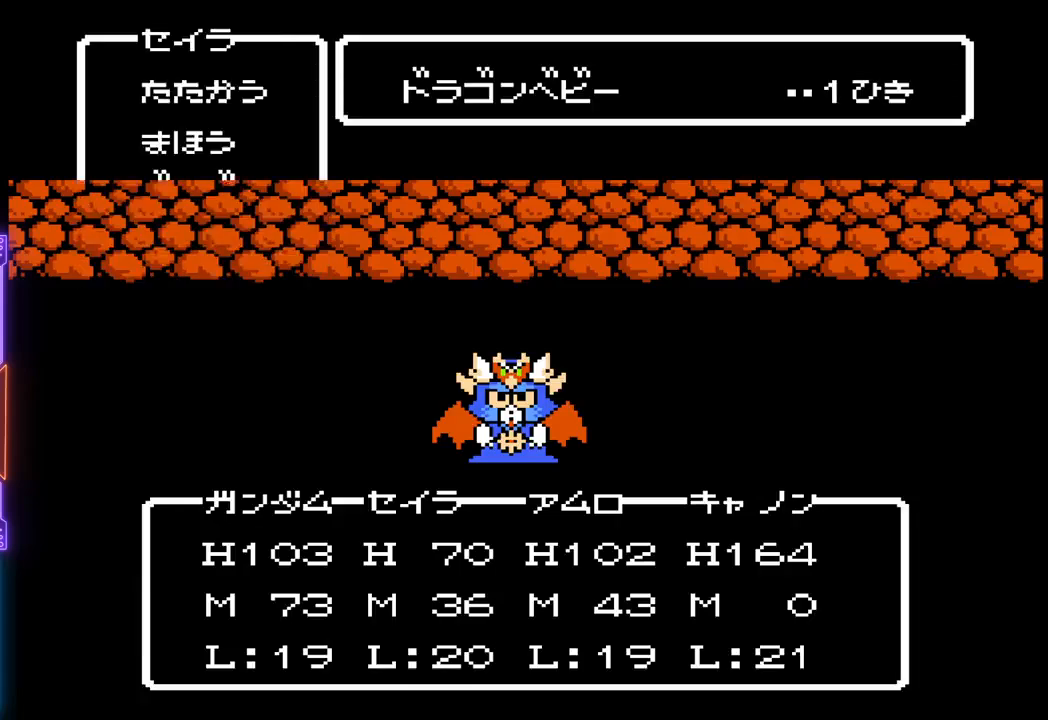
{"buttons": [], "events": []}
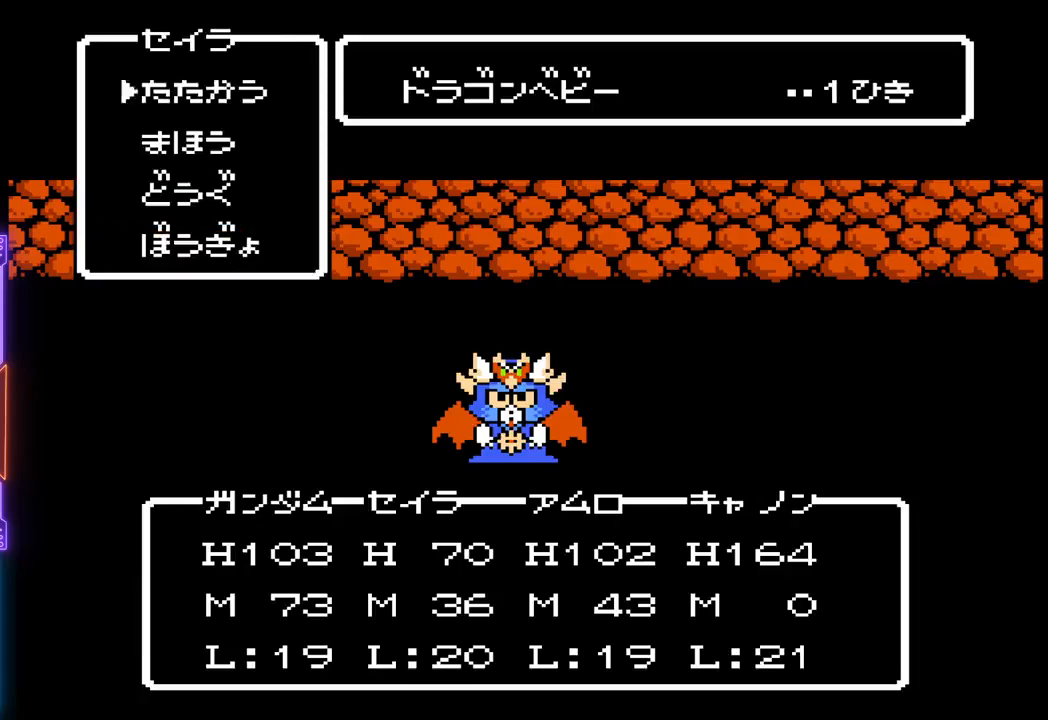
{"buttons": [], "events": []}
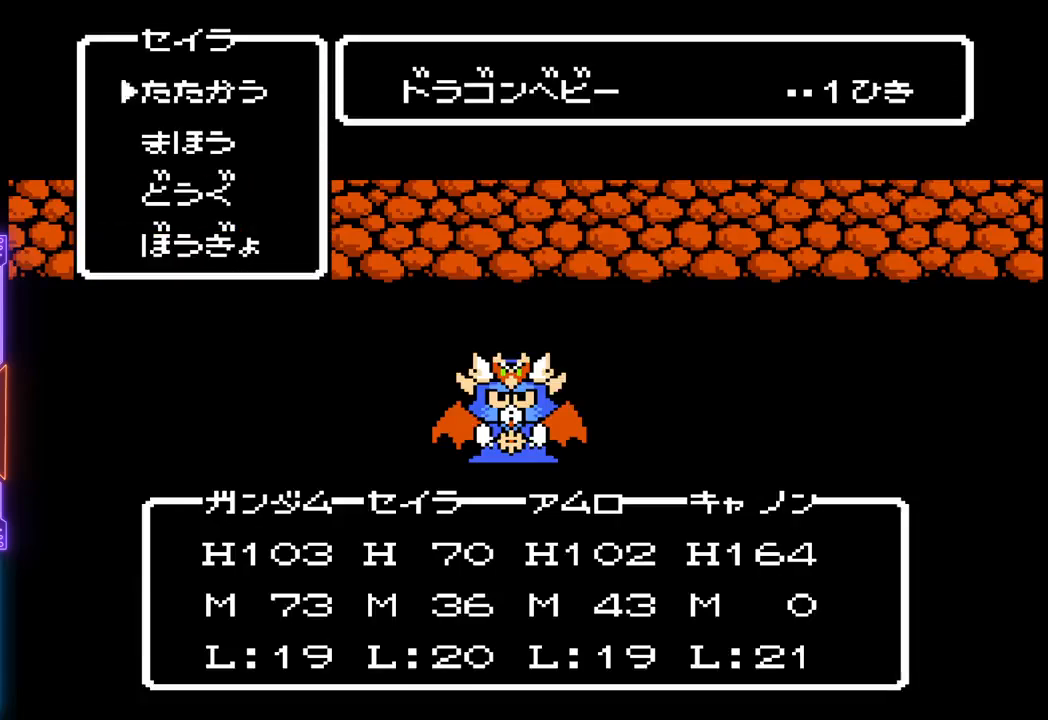
{"buttons": [], "events": []}
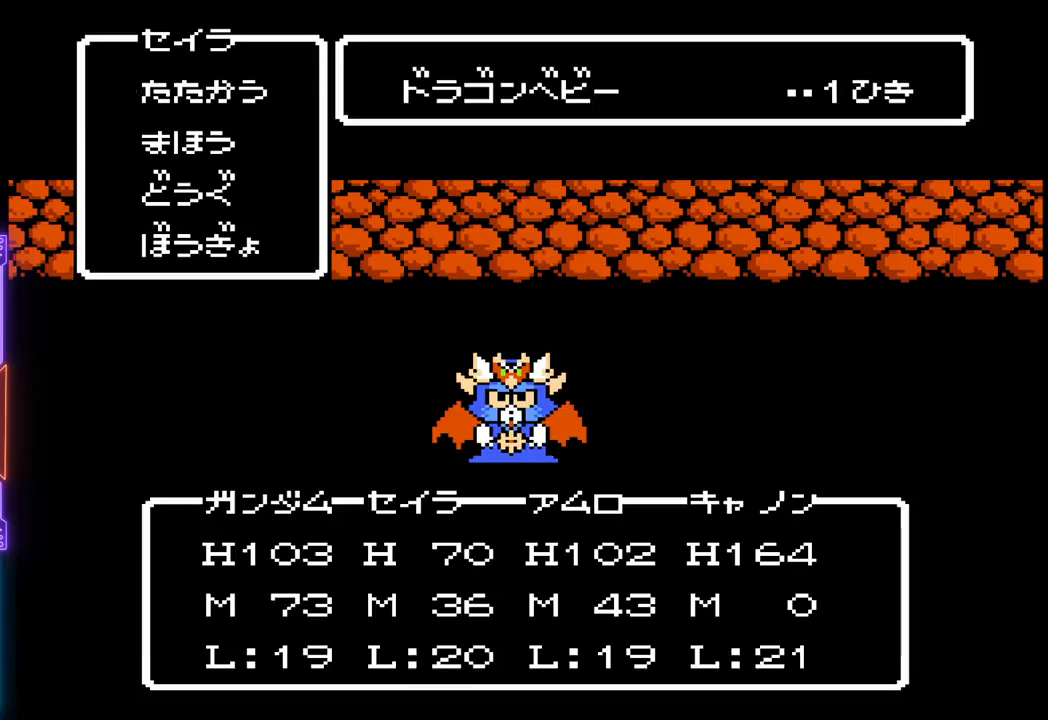
{"buttons": [], "events": [[100, "CIRCLE", "down"], [300, "CIRCLE", "up"]]}
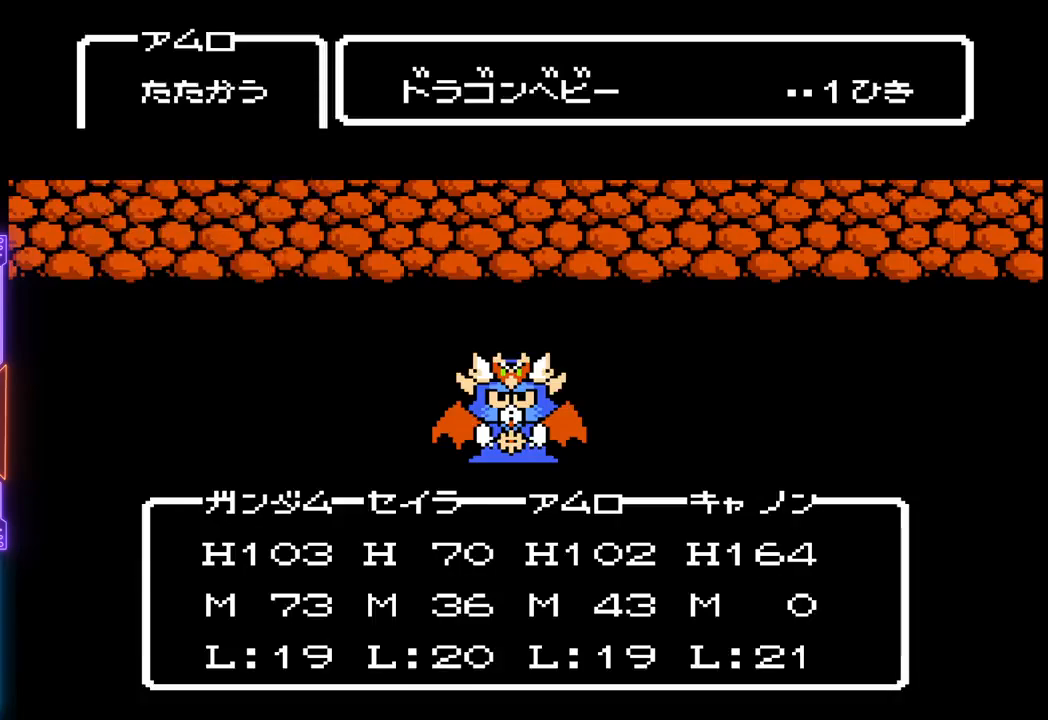
{"buttons": ["DPAD_DOWN"], "events": [[450, "DPAD_DOWN", "down"]]}
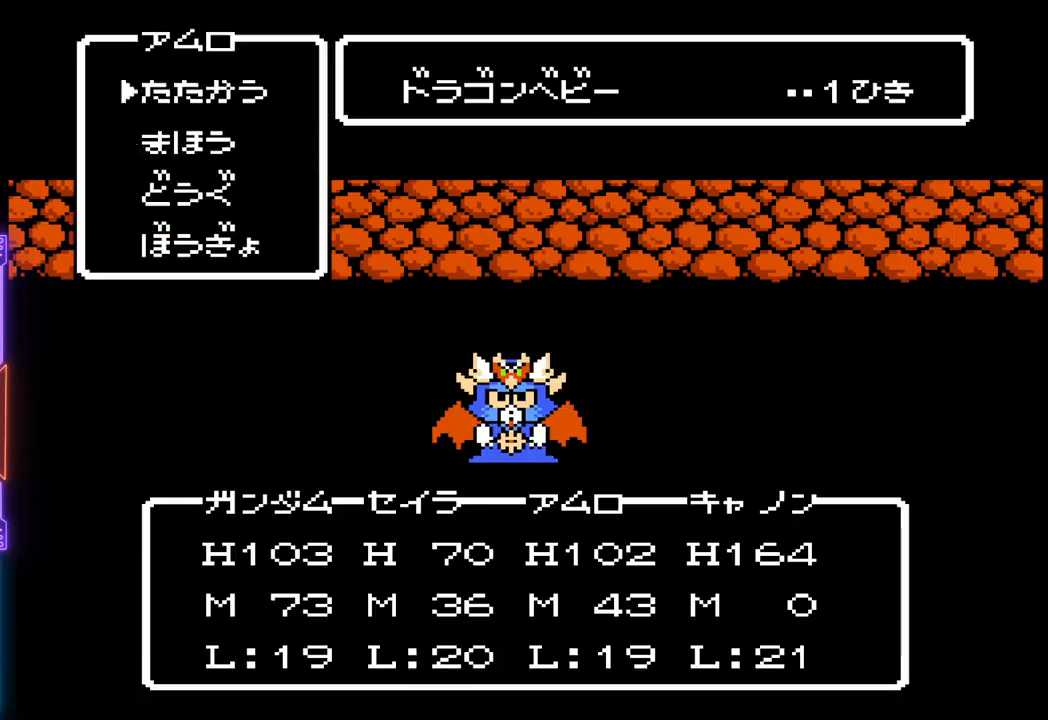
{"buttons": [], "events": [[83, "DPAD_DOWN", "up"], [250, "CIRCLE", "down"], [433, "CIRCLE", "up"]]}
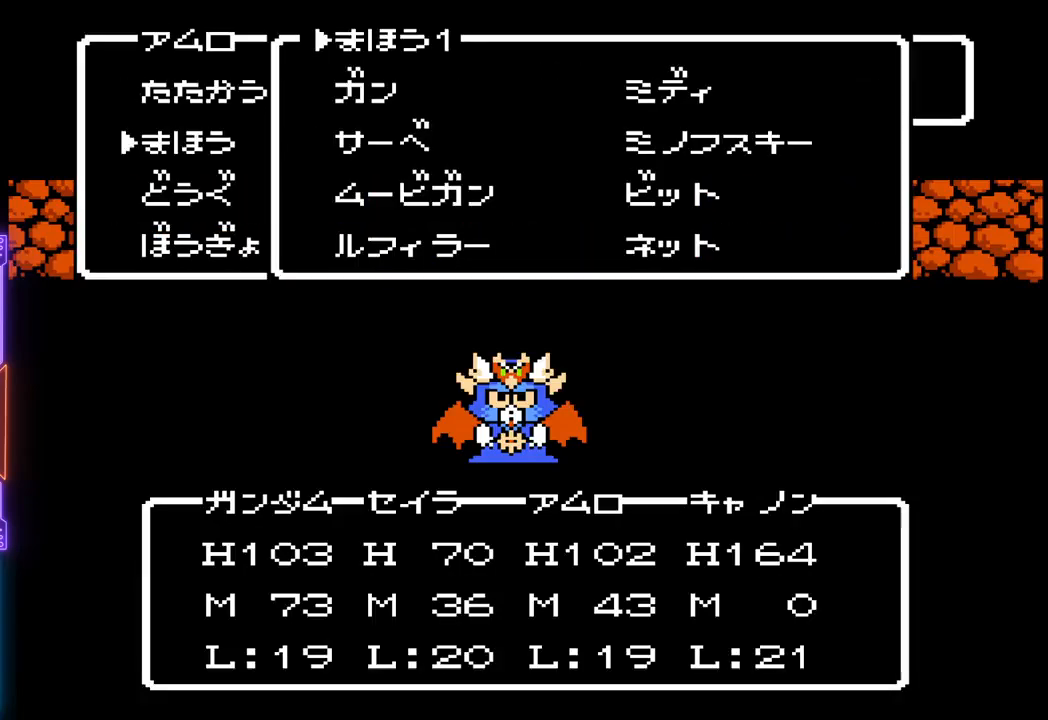
{"buttons": [], "events": [[300, "DPAD_RIGHT", "down"], [417, "DPAD_RIGHT", "up"]]}
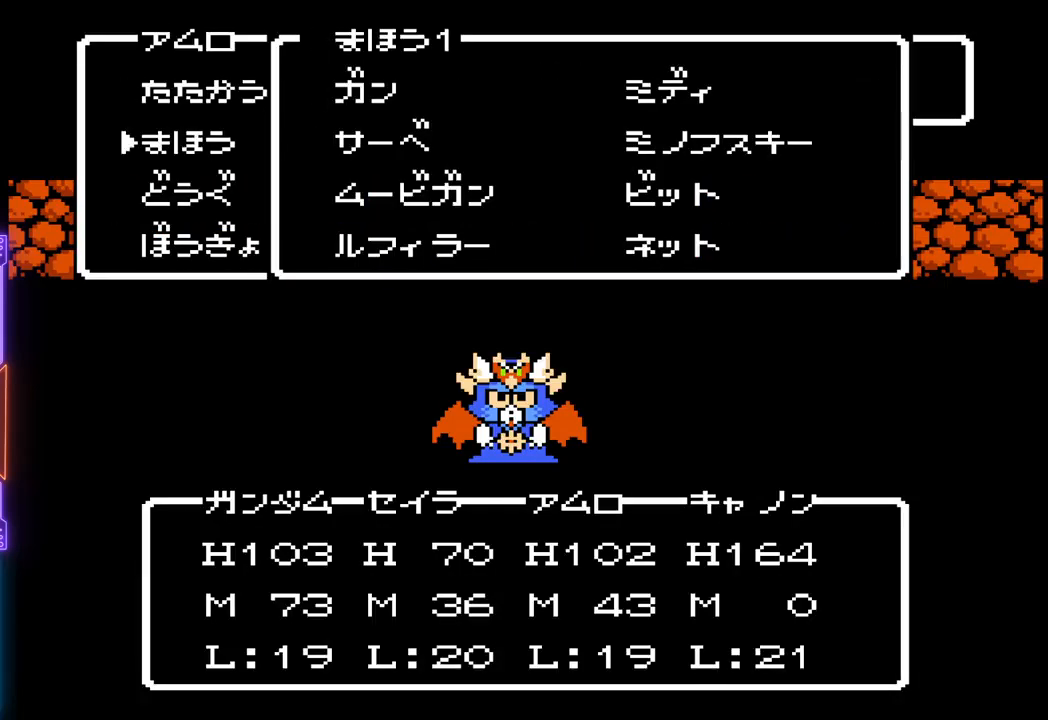
{"buttons": [], "events": [[50, "DPAD_DOWN", "down"], [150, "DPAD_DOWN", "up"], [217, "DPAD_DOWN", "down"], [467, "DPAD_DOWN", "up"]]}
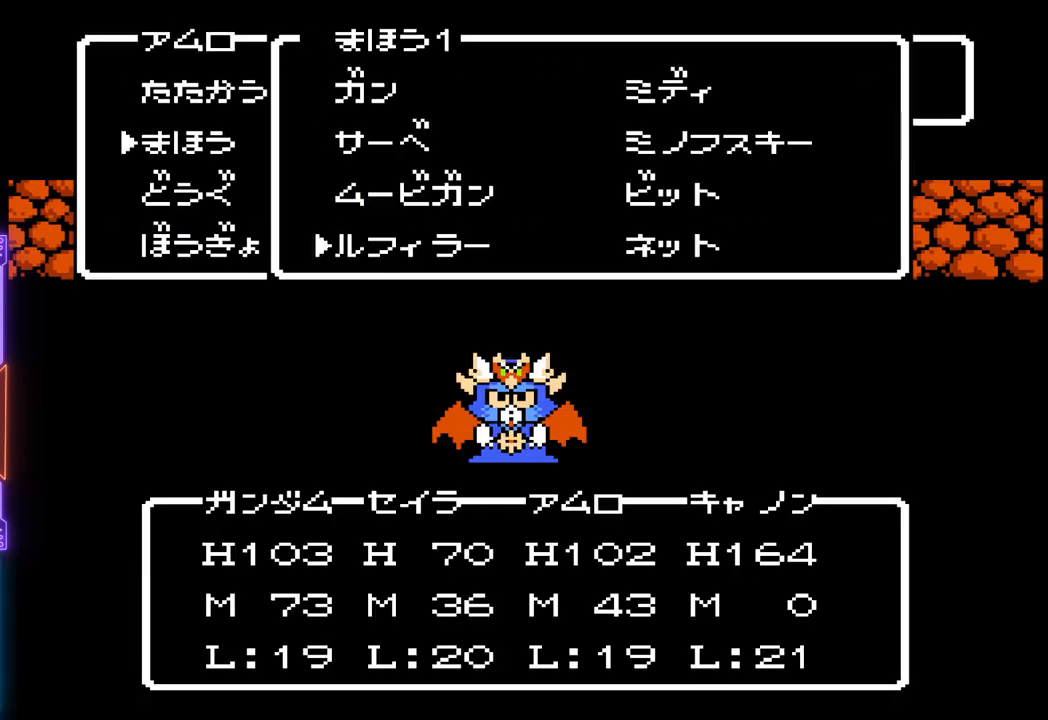
{"buttons": [], "events": [[200, "DPAD_RIGHT", "down"], [333, "DPAD_RIGHT", "up"]]}
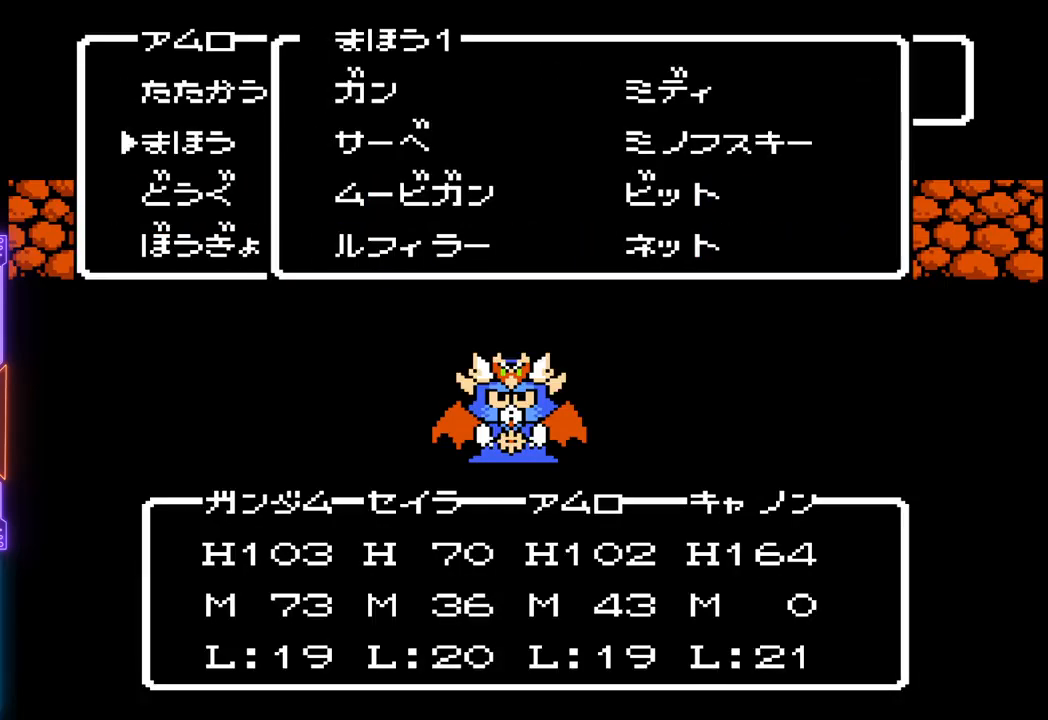
{"buttons": [], "events": [[167, "CROSS", "down"], [433, "CROSS", "up"]]}
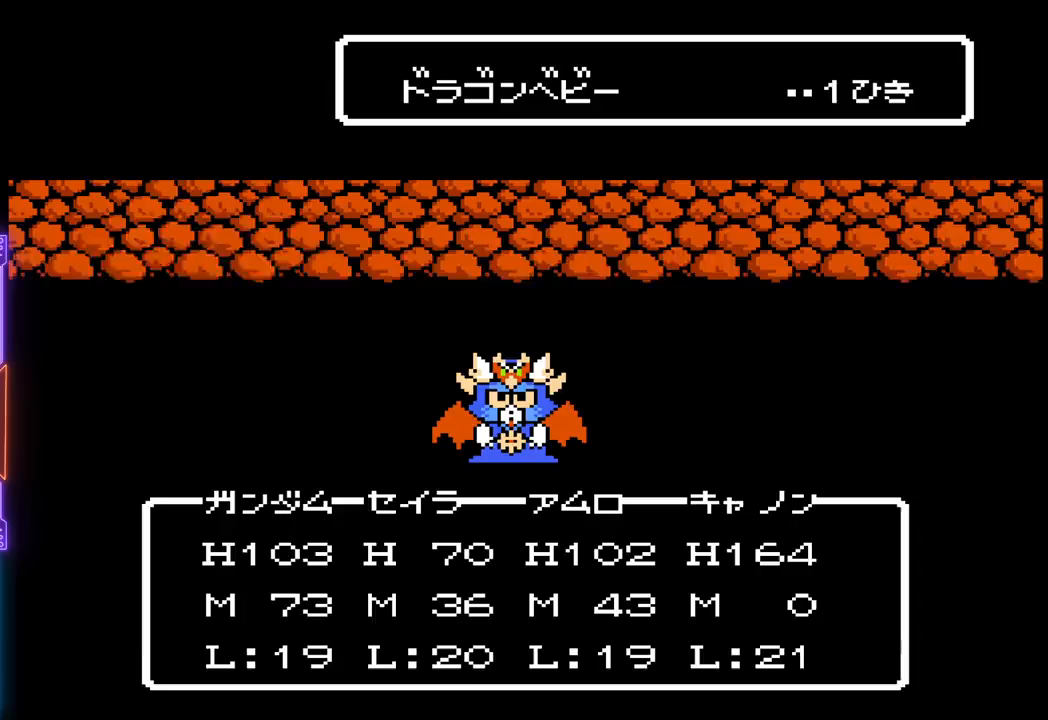
{"buttons": [], "events": []}
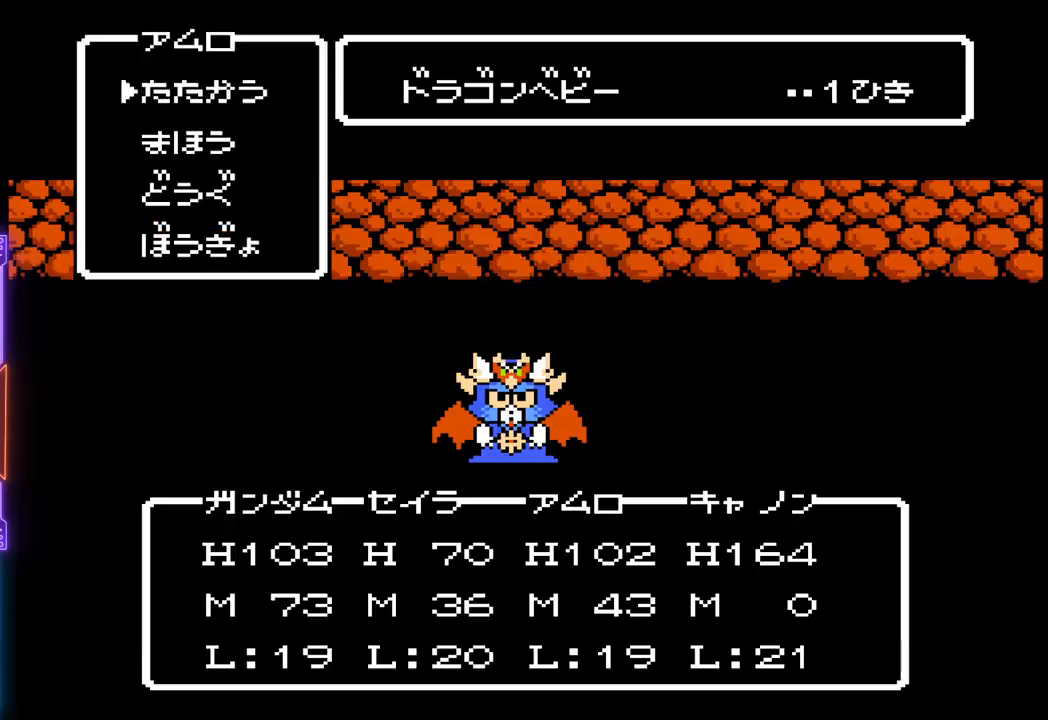
{"buttons": [], "events": [[117, "CROSS", "down"], [317, "CROSS", "up"]]}
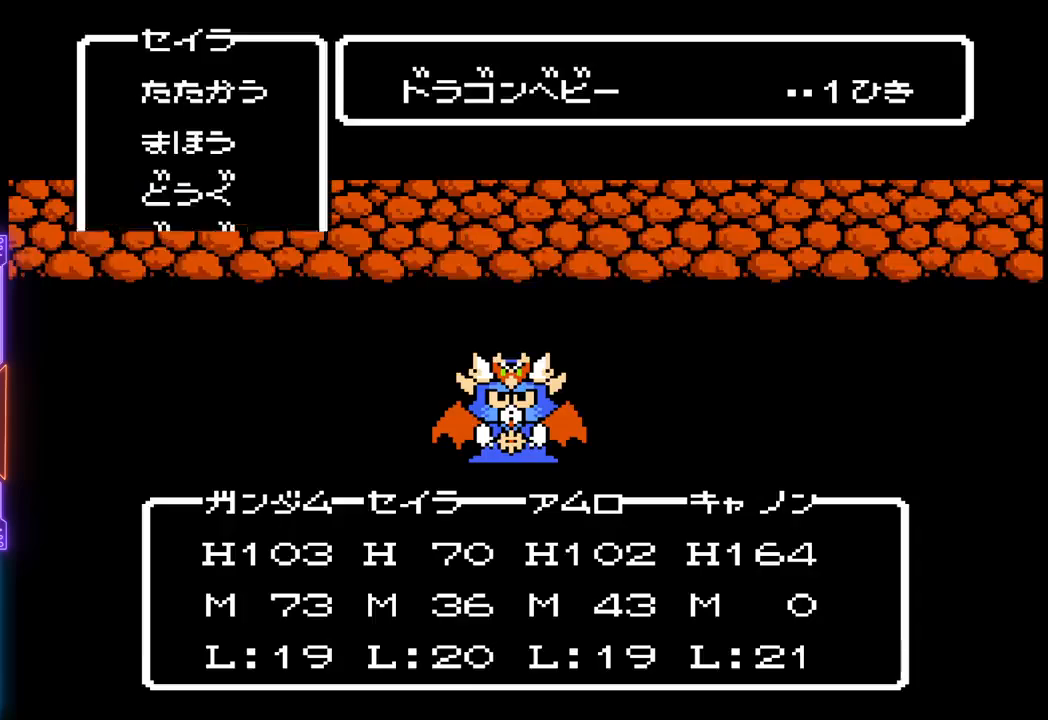
{"buttons": [], "events": [[317, "DPAD_DOWN", "down"], [433, "DPAD_DOWN", "up"]]}
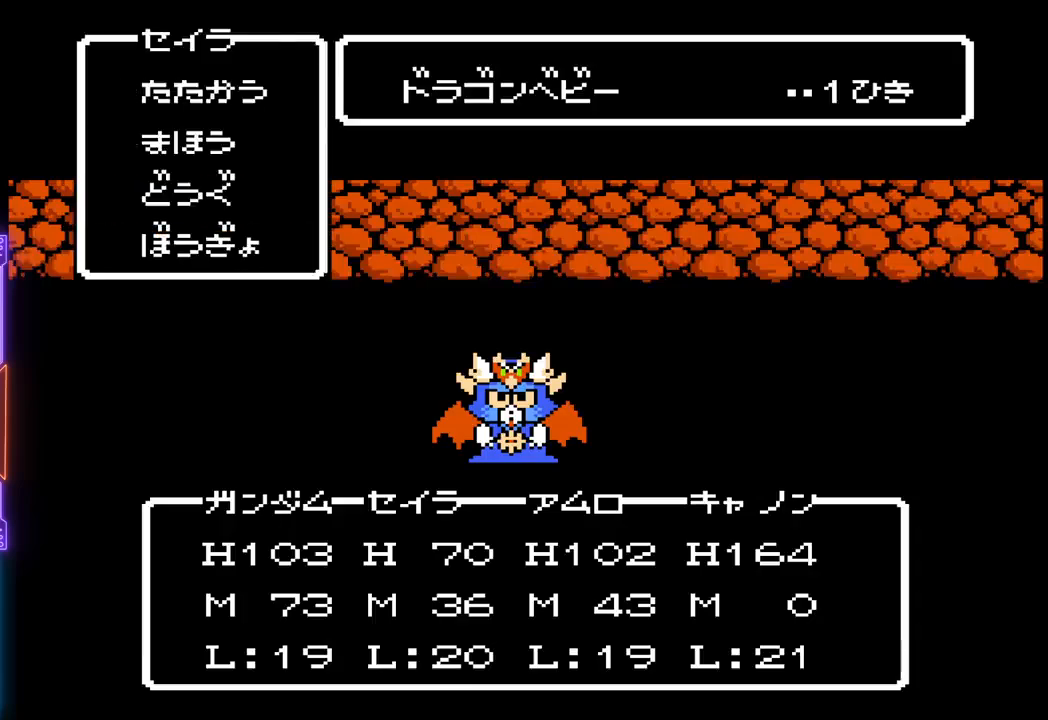
{"buttons": [], "events": [[100, "CIRCLE", "down"], [267, "CIRCLE", "up"]]}
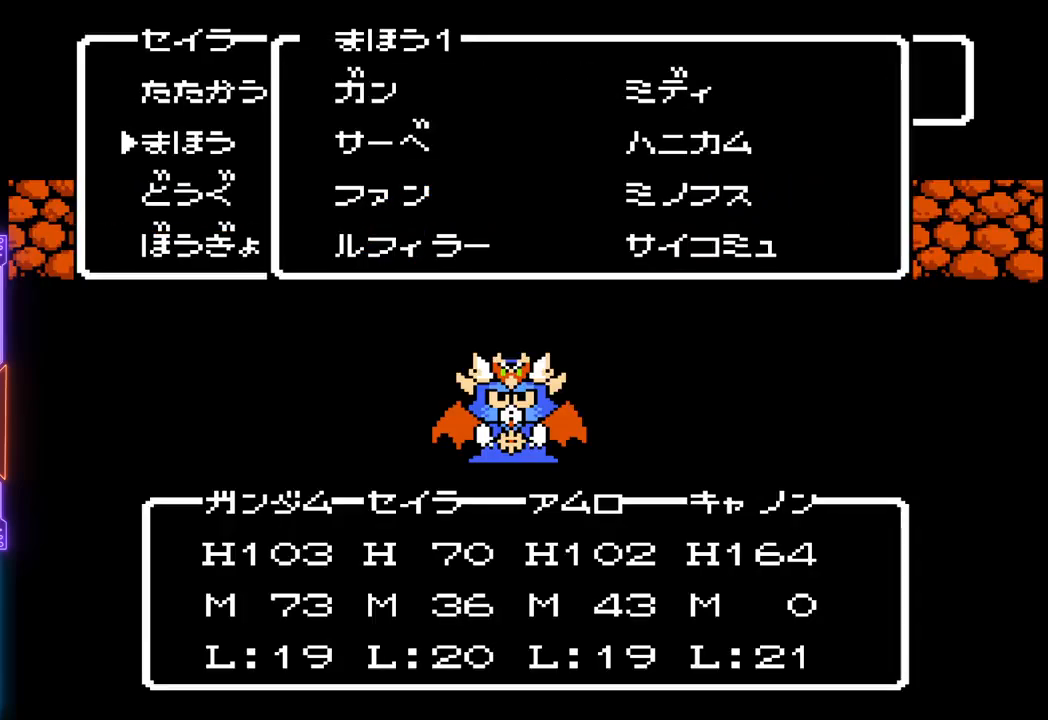
{"buttons": ["DPAD_DOWN"], "events": [[67, "DPAD_RIGHT", "down"], [200, "DPAD_RIGHT", "up"], [300, "DPAD_DOWN", "down"], [400, "DPAD_DOWN", "up"], [450, "DPAD_DOWN", "down"]]}
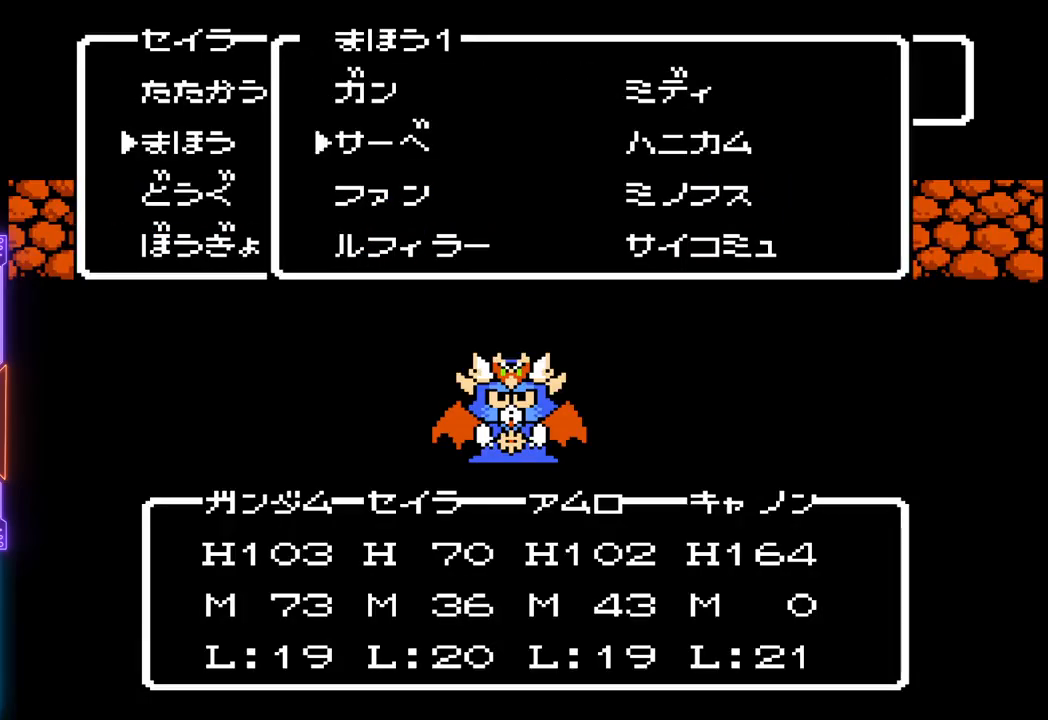
{"buttons": [], "events": [[50, "DPAD_DOWN", "up"], [217, "DPAD_UP", "down"], [300, "DPAD_UP", "up"], [383, "DPAD_UP", "down"], [467, "DPAD_UP", "up"]]}
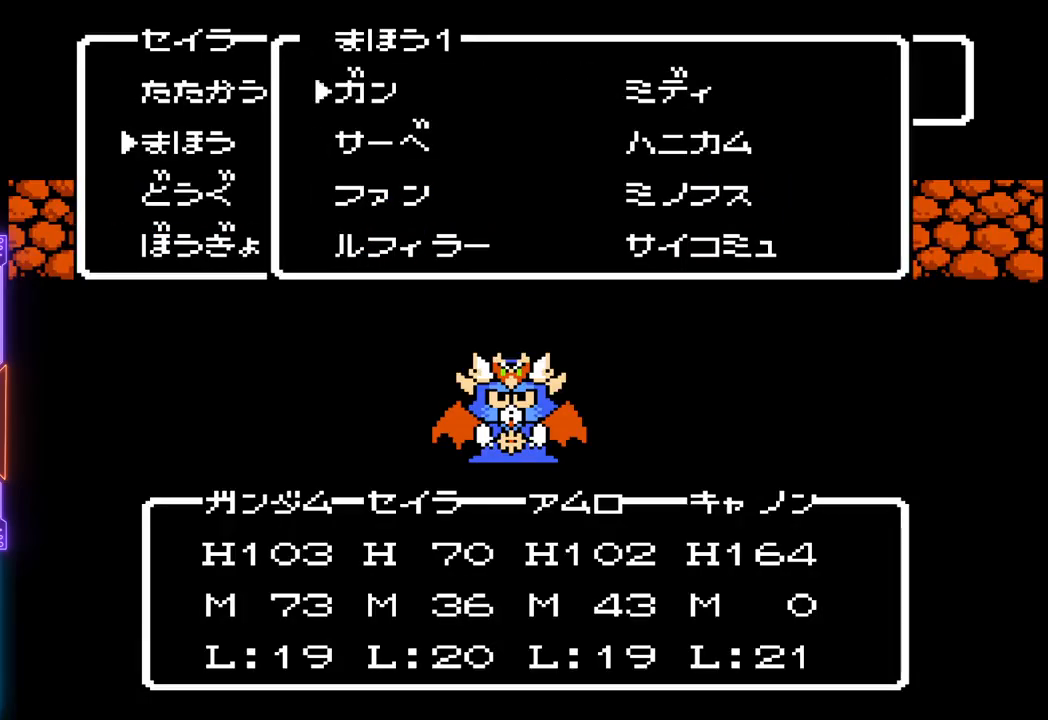
{"buttons": ["CIRCLE"], "events": [[50, "DPAD_UP", "down"], [150, "DPAD_UP", "up"], [350, "CIRCLE", "down"]]}
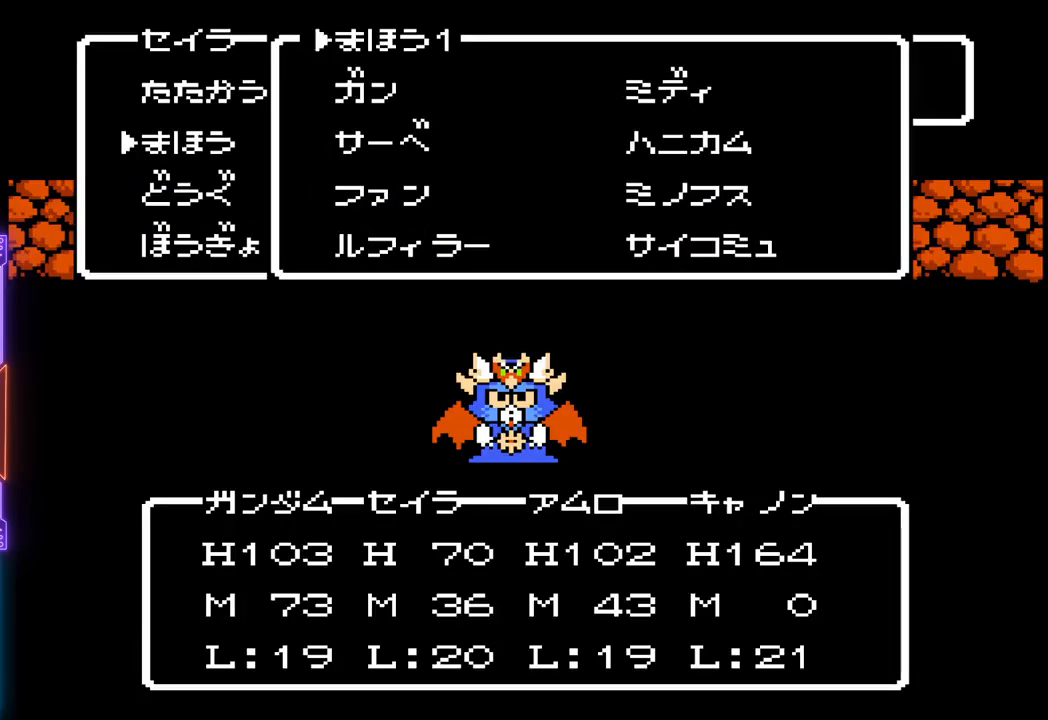
{"buttons": [], "events": [[33, "CIRCLE", "up"], [367, "DPAD_DOWN", "down"], [500, "DPAD_DOWN", "up"]]}
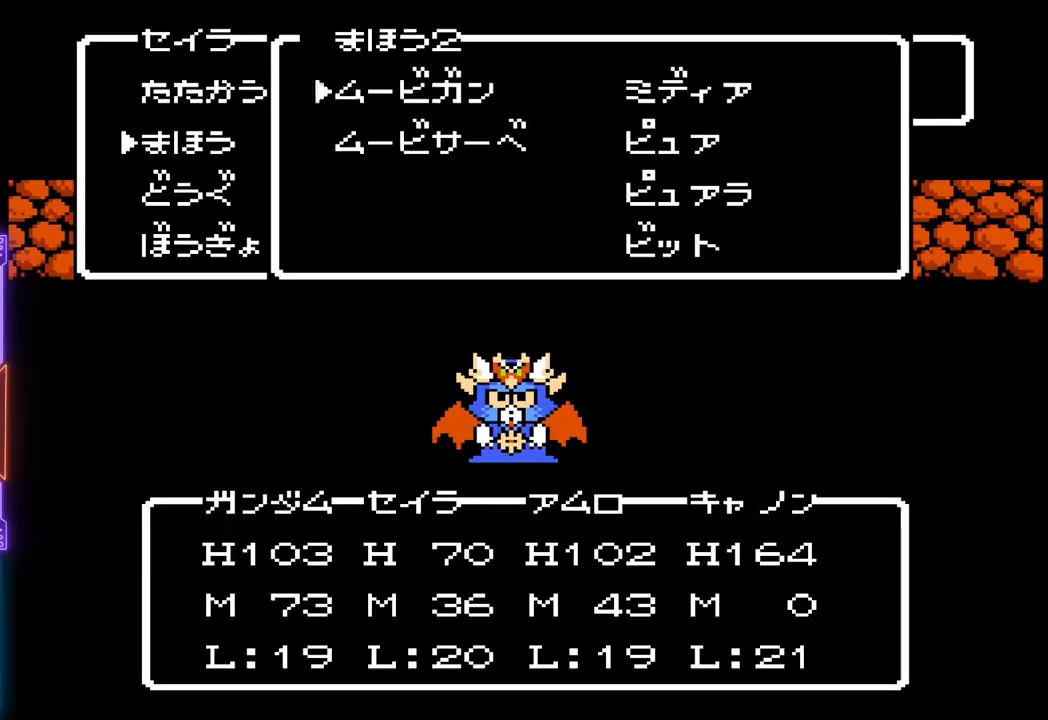
{"buttons": [], "events": [[183, "DPAD_RIGHT", "down"], [317, "DPAD_RIGHT", "up"]]}
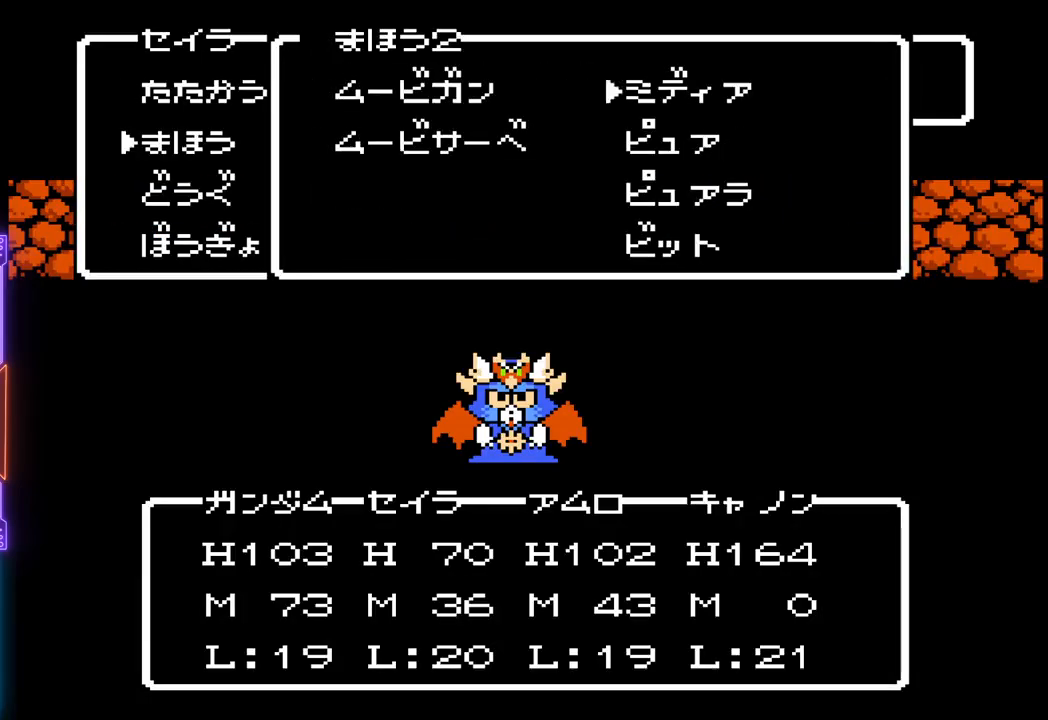
{"buttons": [], "events": [[67, "DPAD_LEFT", "down"], [183, "DPAD_LEFT", "up"], [383, "DPAD_UP", "down"], [500, "DPAD_UP", "up"]]}
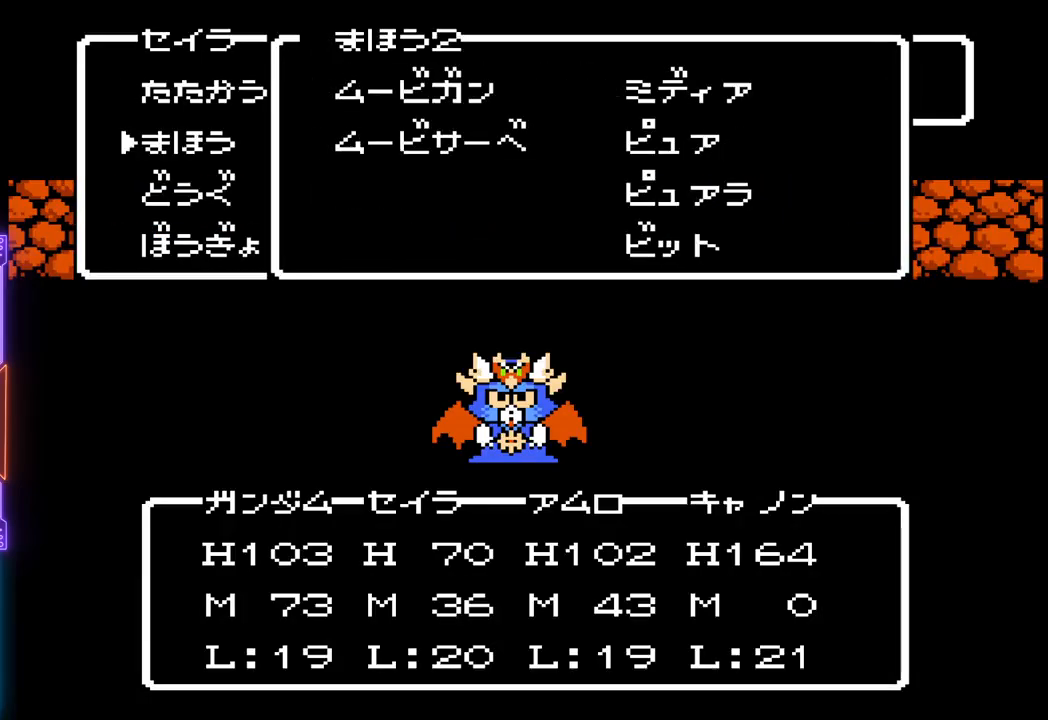
{"buttons": [], "events": [[117, "CIRCLE", "down"], [317, "CIRCLE", "up"]]}
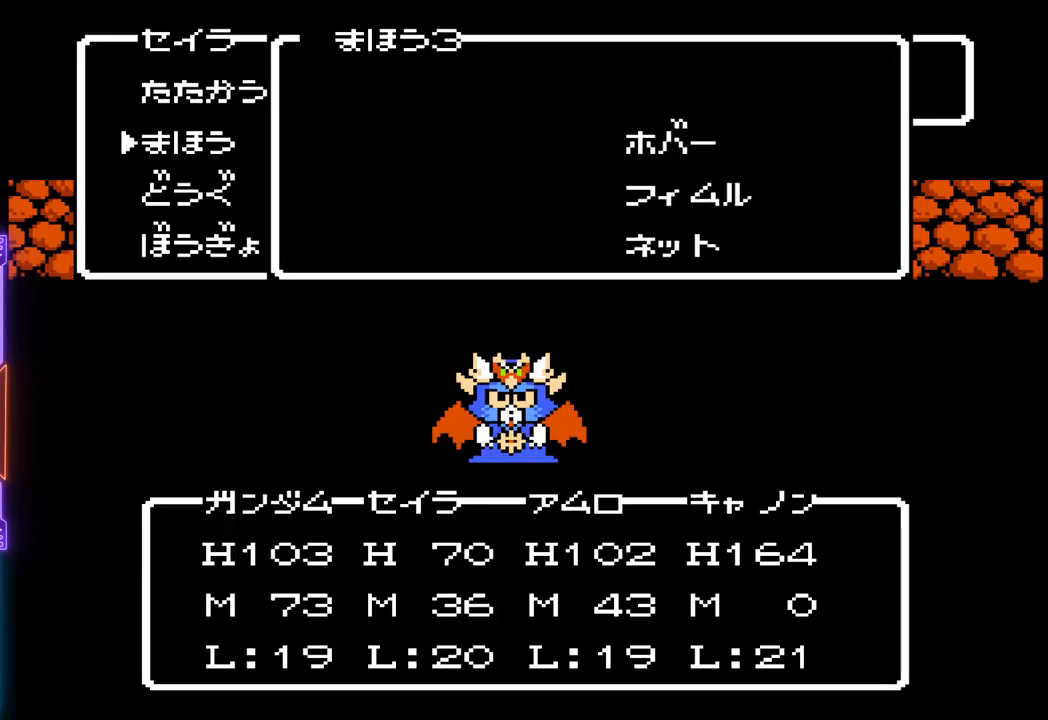
{"buttons": [], "events": [[317, "DPAD_DOWN", "down"], [450, "DPAD_DOWN", "up"]]}